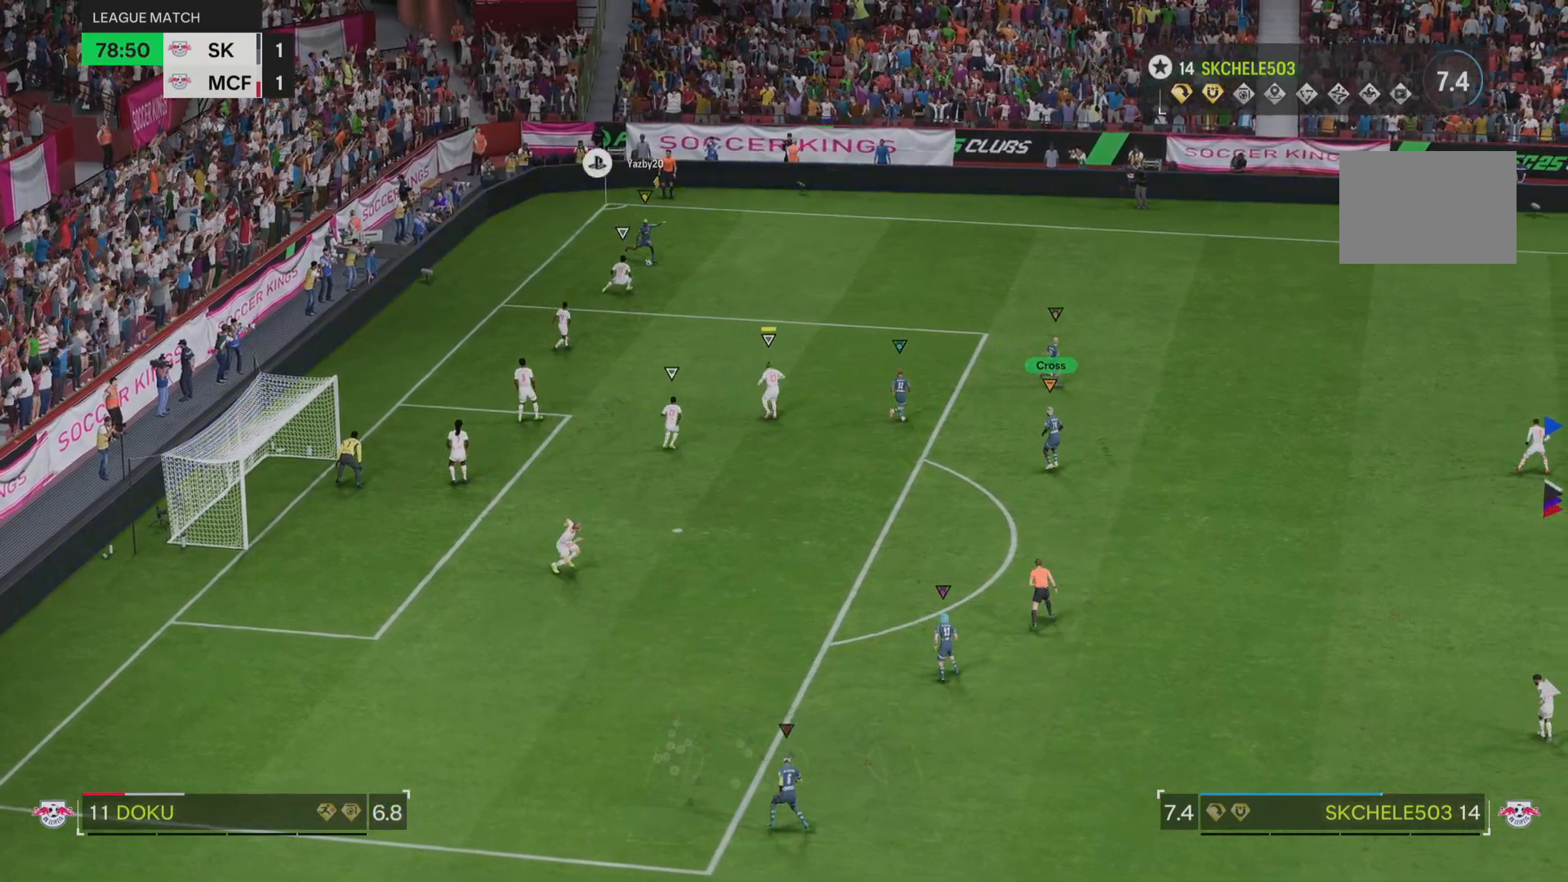
Gameplay with a controller (PlayStation layout); each line is a JSON object with the inputs held at the frame after it. "events" lists button and stick changes between this image and that frame as [ms after this image, input, new state], when the widget could be followed in between. Not read: L3 R3.
{"buttons": ["L2"], "left_stick": "right", "right_stick": "center"}
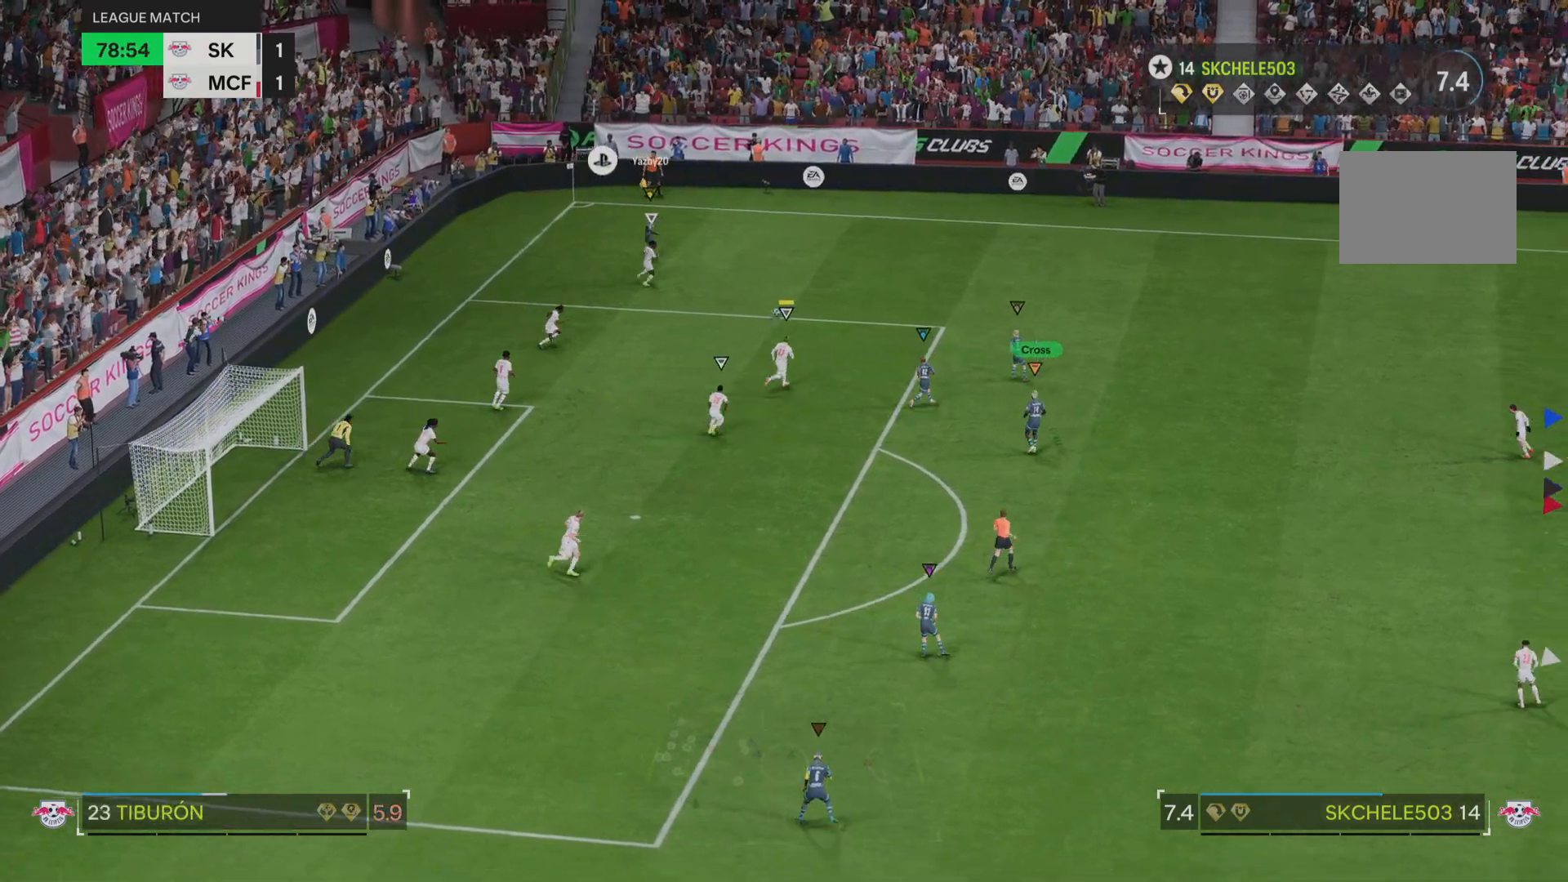
{"buttons": ["L2"], "left_stick": "down-right", "right_stick": "center", "events": [[33, "left_stick", "down-right"]]}
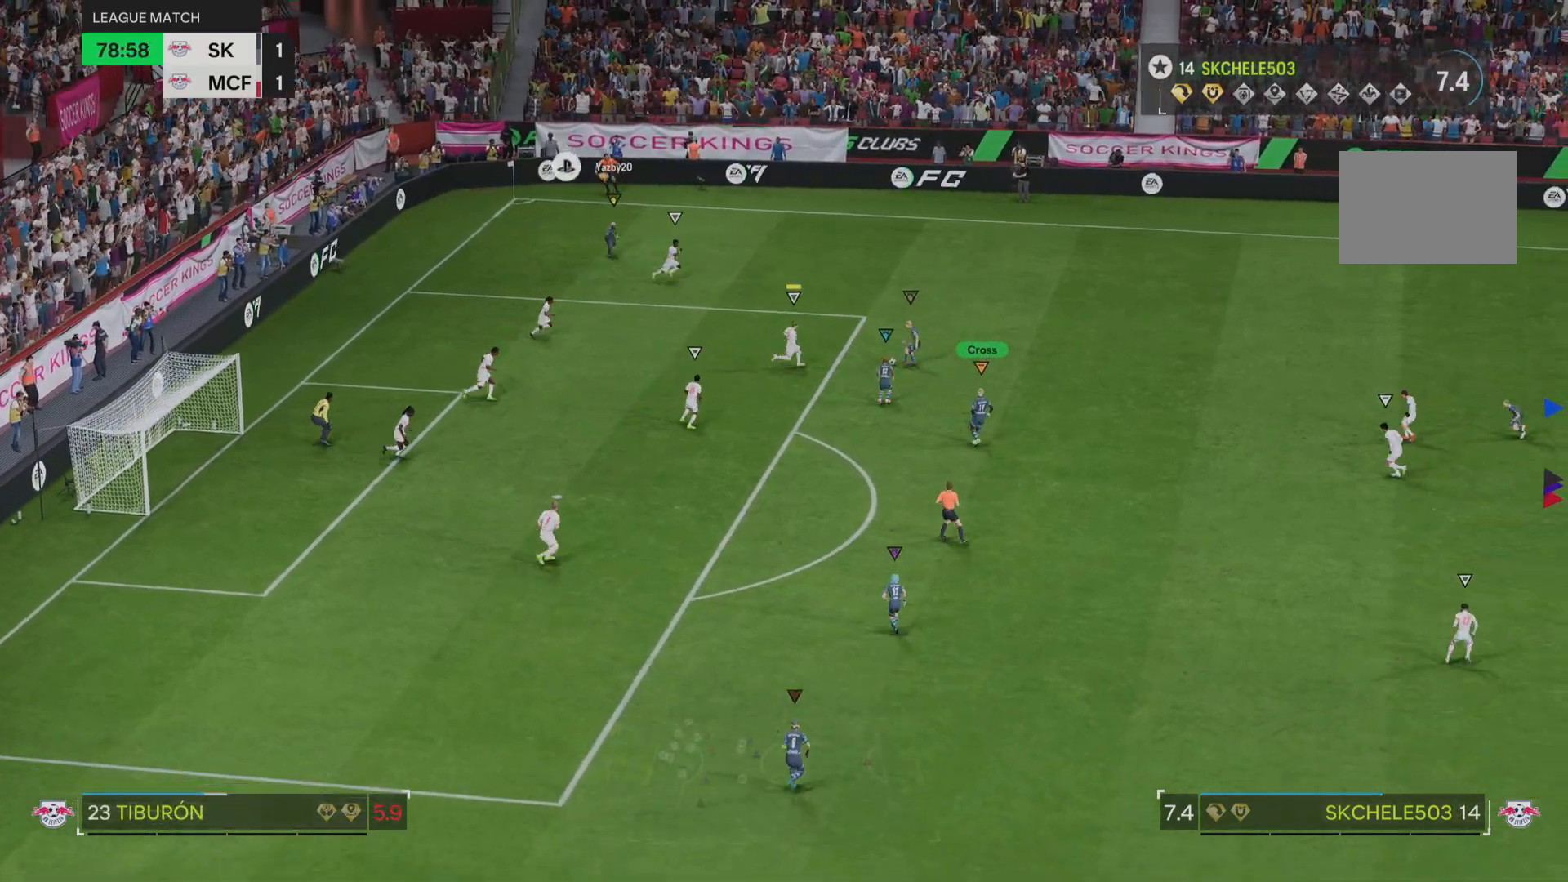
{"buttons": ["L2"], "left_stick": "down", "right_stick": "center", "events": [[250, "left_stick", "down"]]}
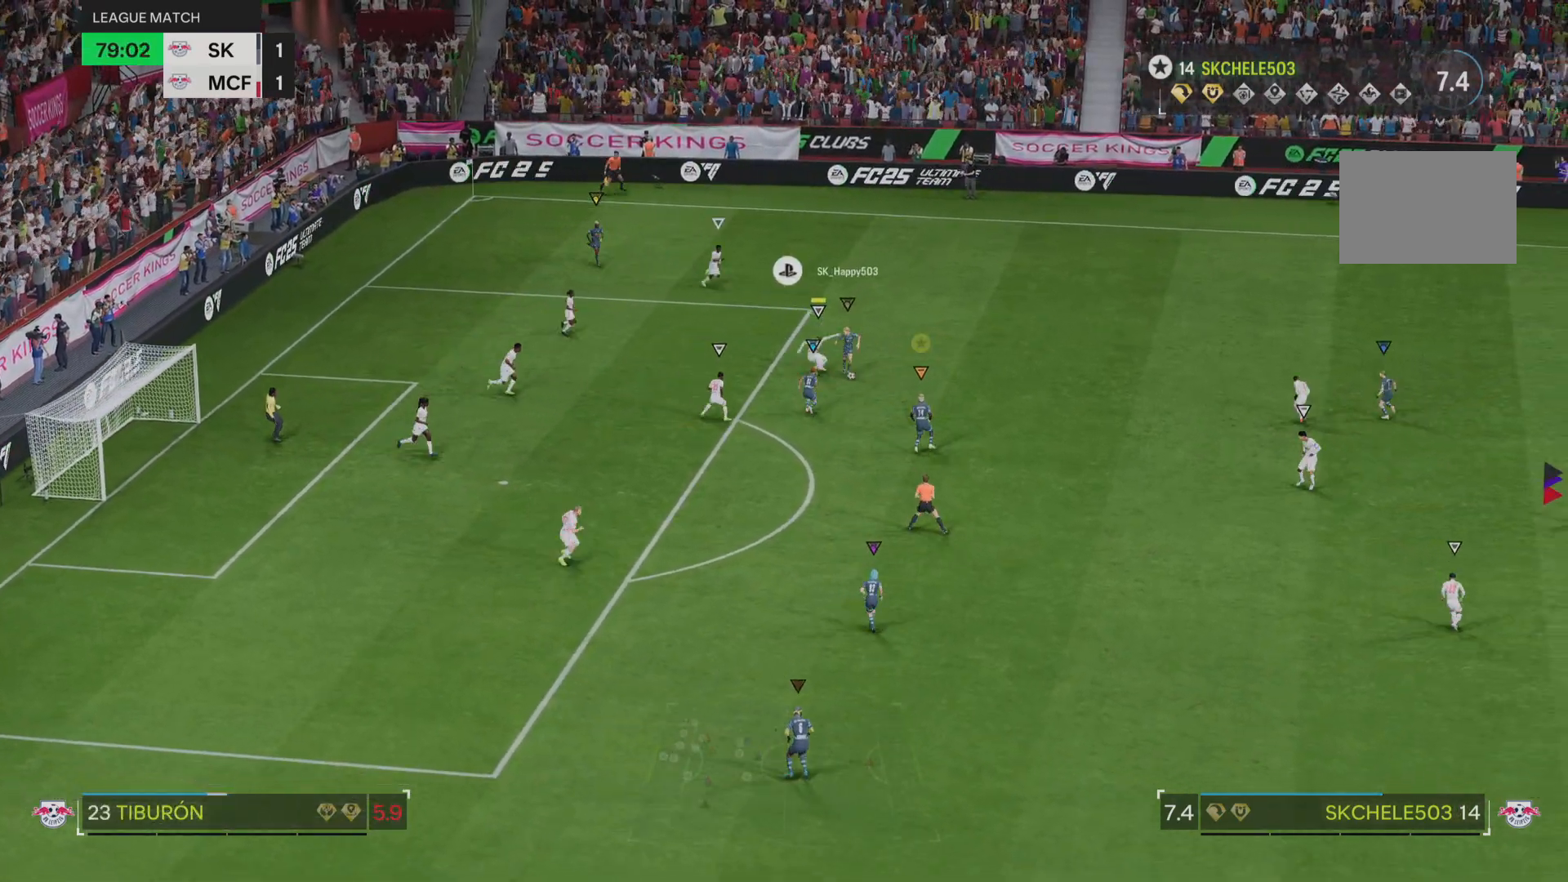
{"buttons": ["L2"], "left_stick": "down-right", "right_stick": "center", "events": [[367, "left_stick", "down-right"]]}